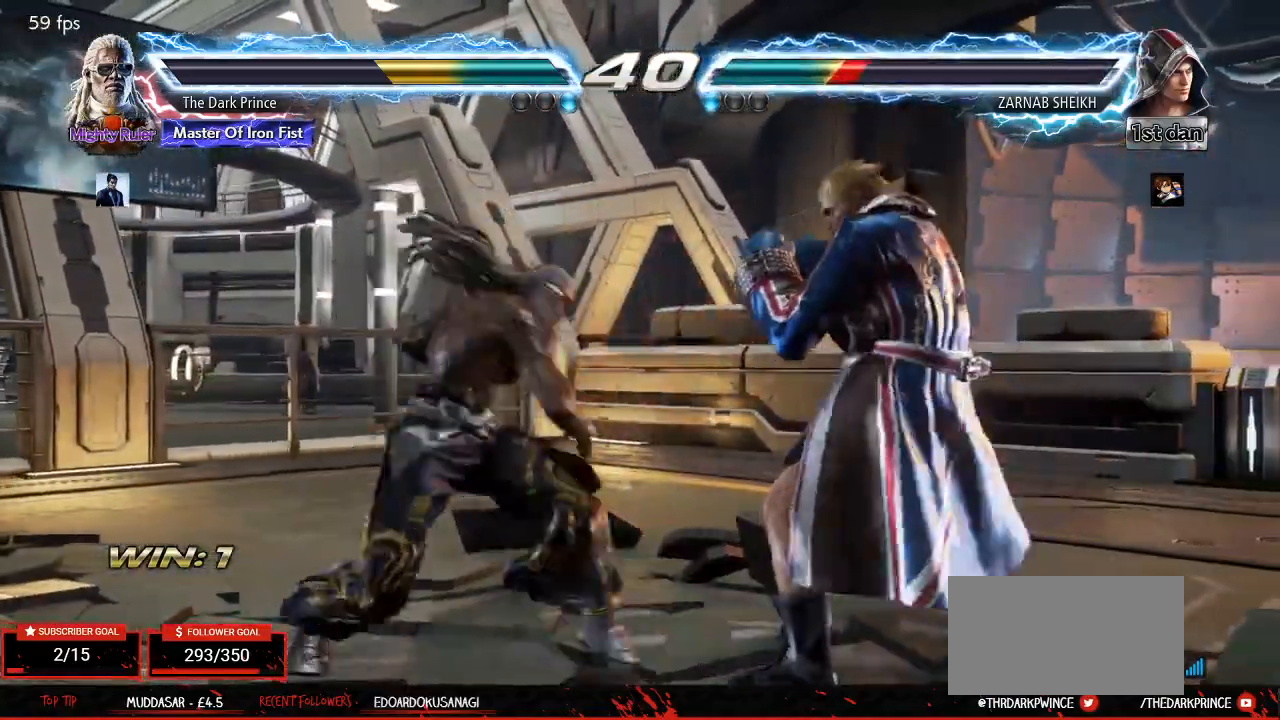
Gameplay with a controller (arcade stick); each line is a JSON object with the inputs held at the frame after it. "events" lists button and stick changes between this image and that frame as [ms after this image, input, new state], when the widget could be followed in between. Not read: L3 R3.
{"buttons": [], "left_stick": "center", "events": [[283, "left_stick", "up"], [417, "left_stick", "center"]]}
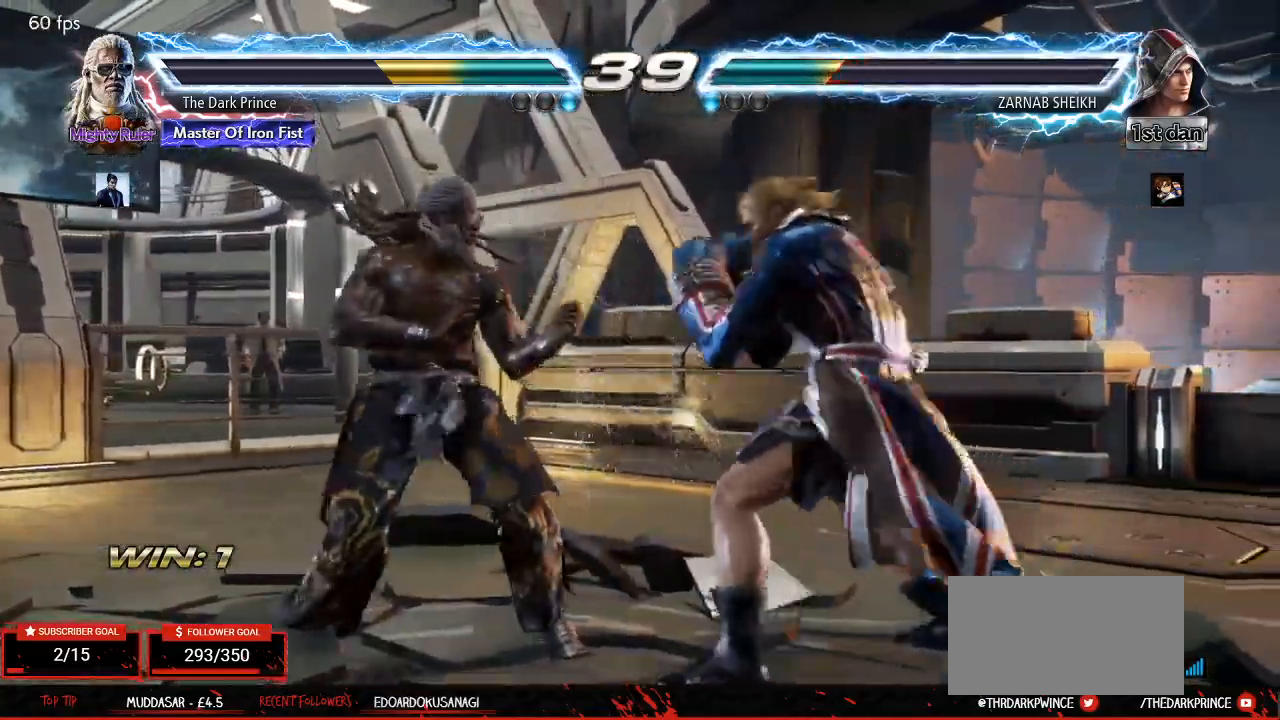
{"buttons": [], "left_stick": "down-left", "events": [[83, "left_stick", "left"], [167, "left_stick", "center"], [217, "left_stick", "left"], [417, "left_stick", "down-left"]]}
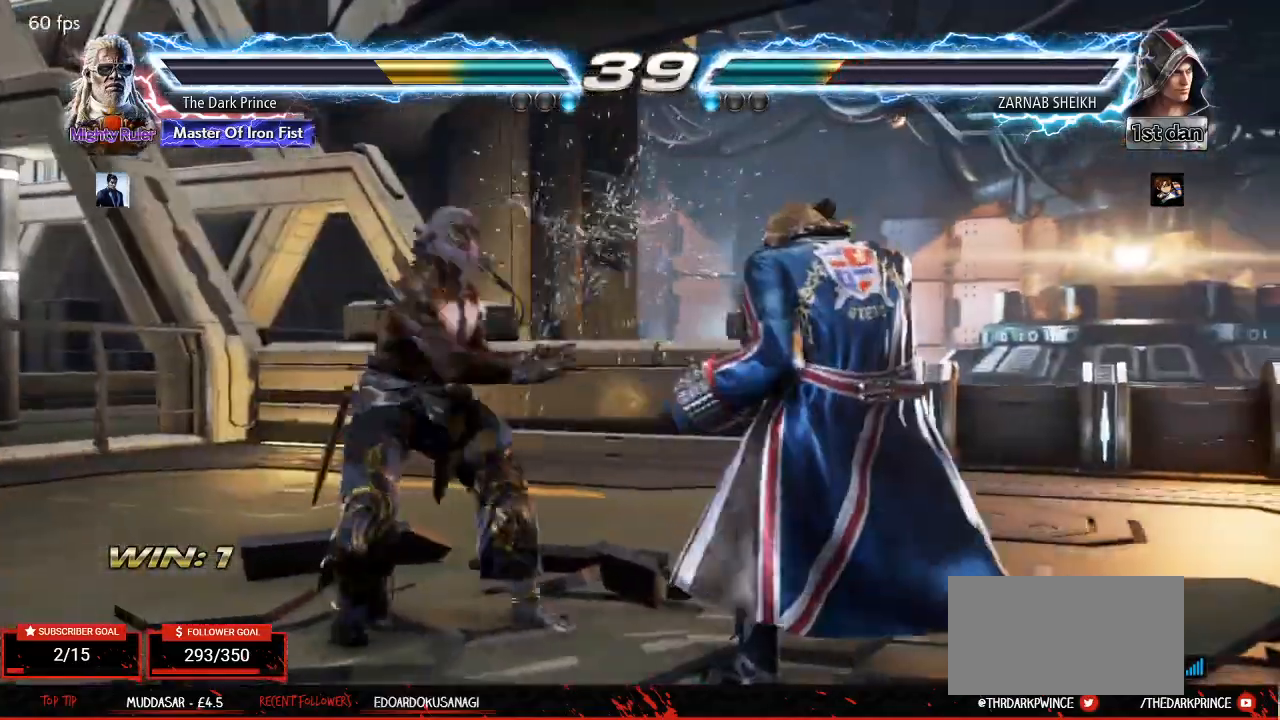
{"buttons": [], "left_stick": "down-left", "events": []}
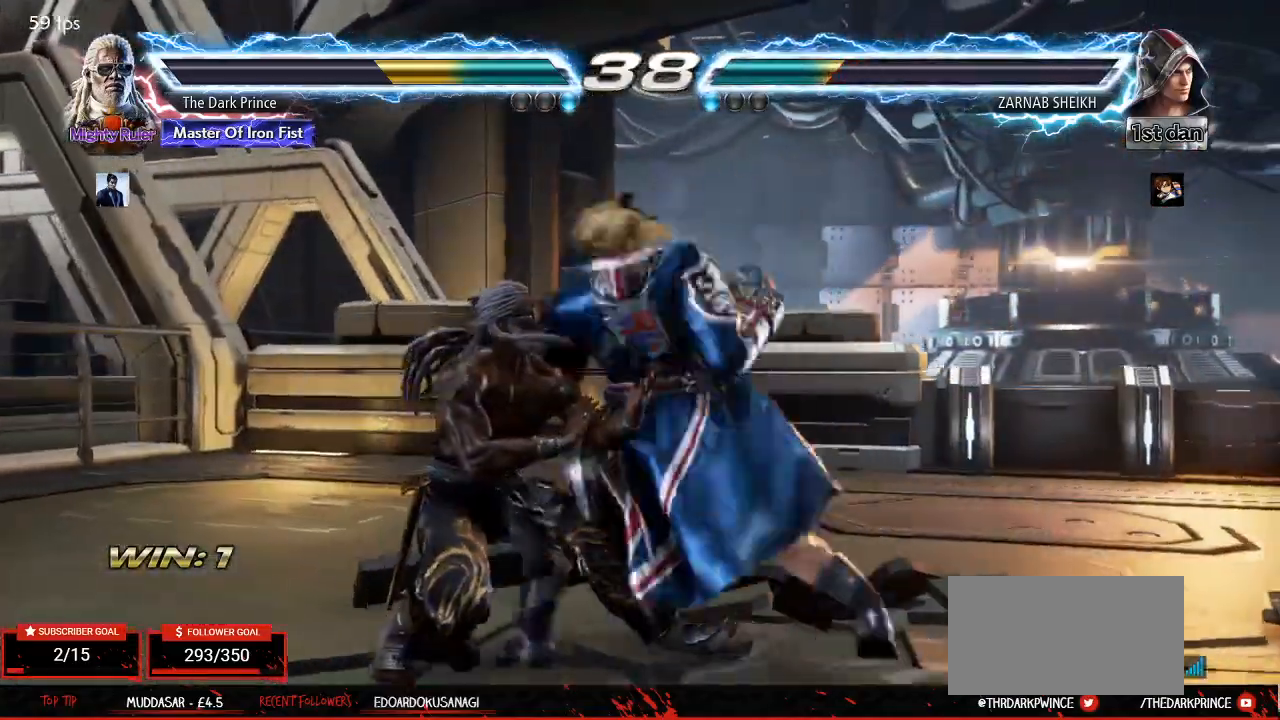
{"buttons": [], "left_stick": "center", "events": [[33, "left_stick", "left"], [483, "left_stick", "center"]]}
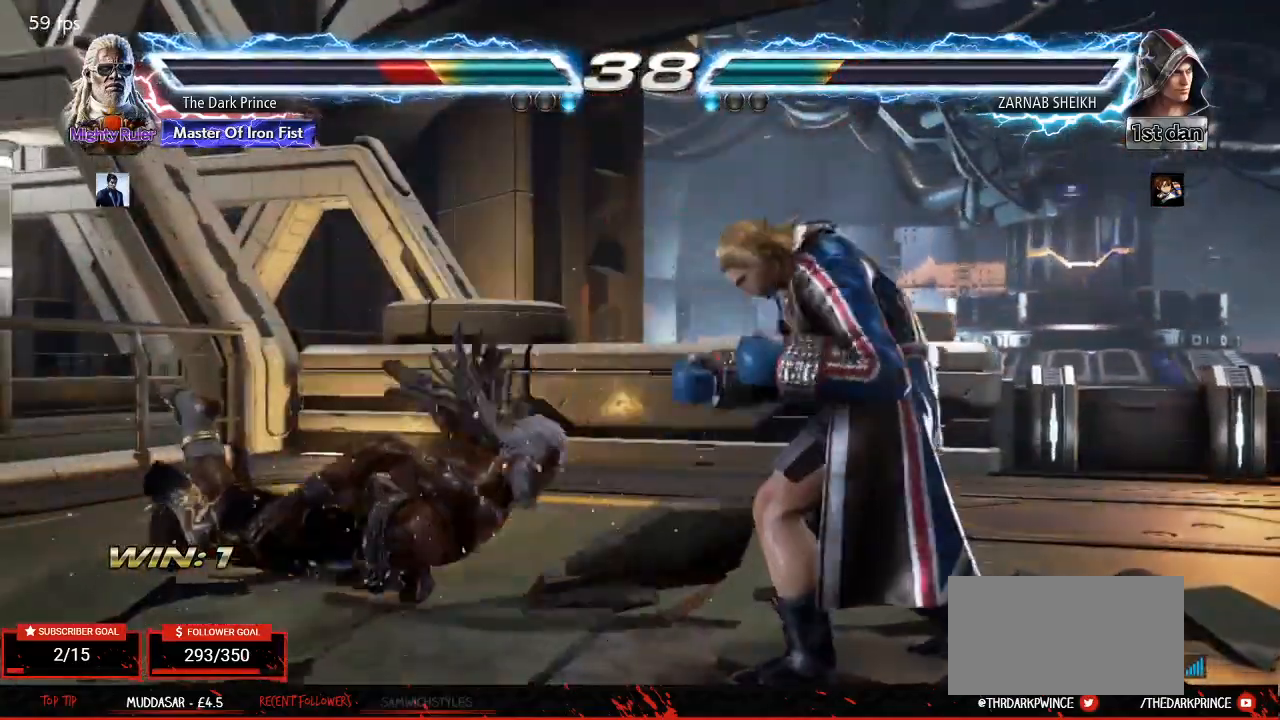
{"buttons": [], "left_stick": "left", "events": [[233, "left_stick", "left"]]}
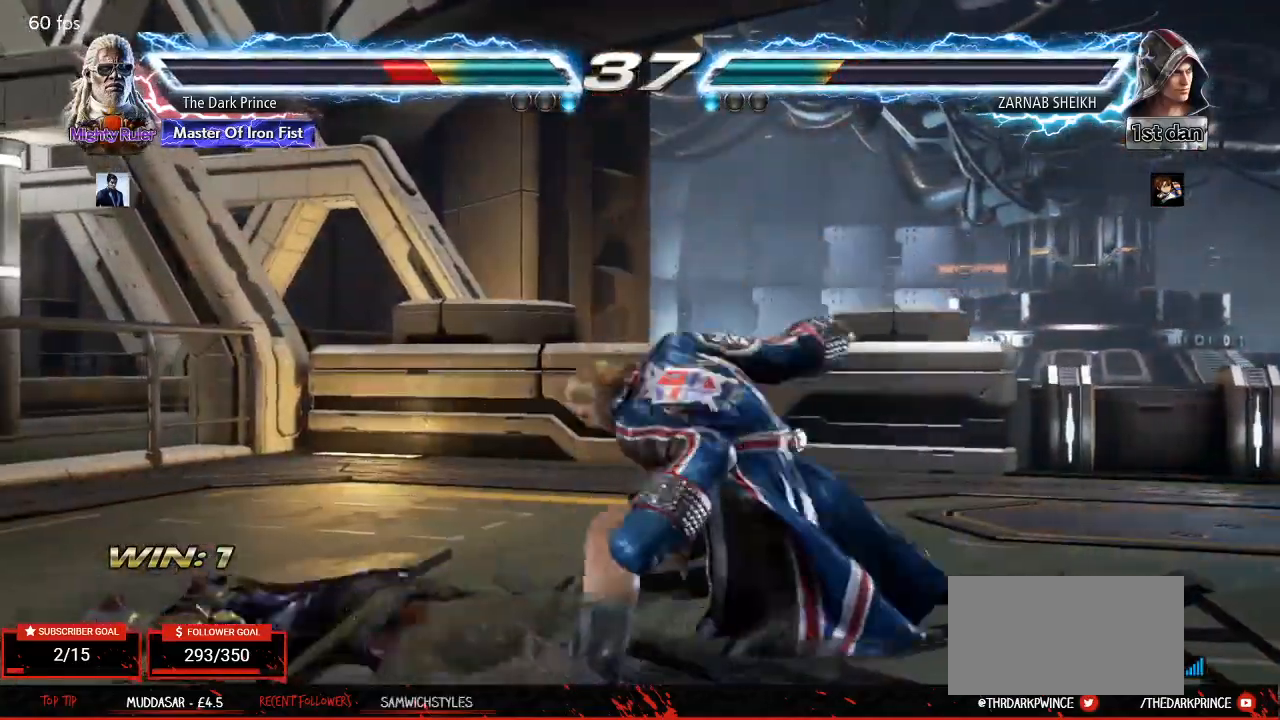
{"buttons": [], "left_stick": "up", "events": [[267, "left_stick", "center"], [450, "left_stick", "up"]]}
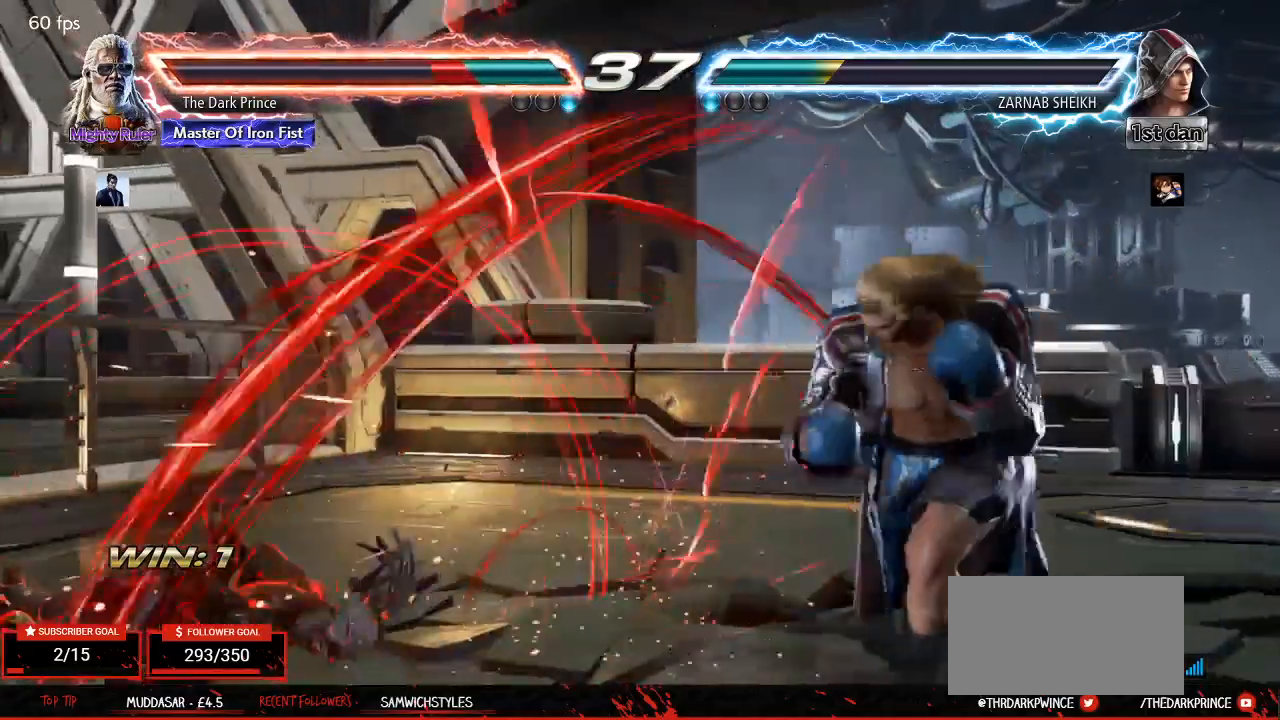
{"buttons": [], "left_stick": "center", "events": [[317, "left_stick", "center"]]}
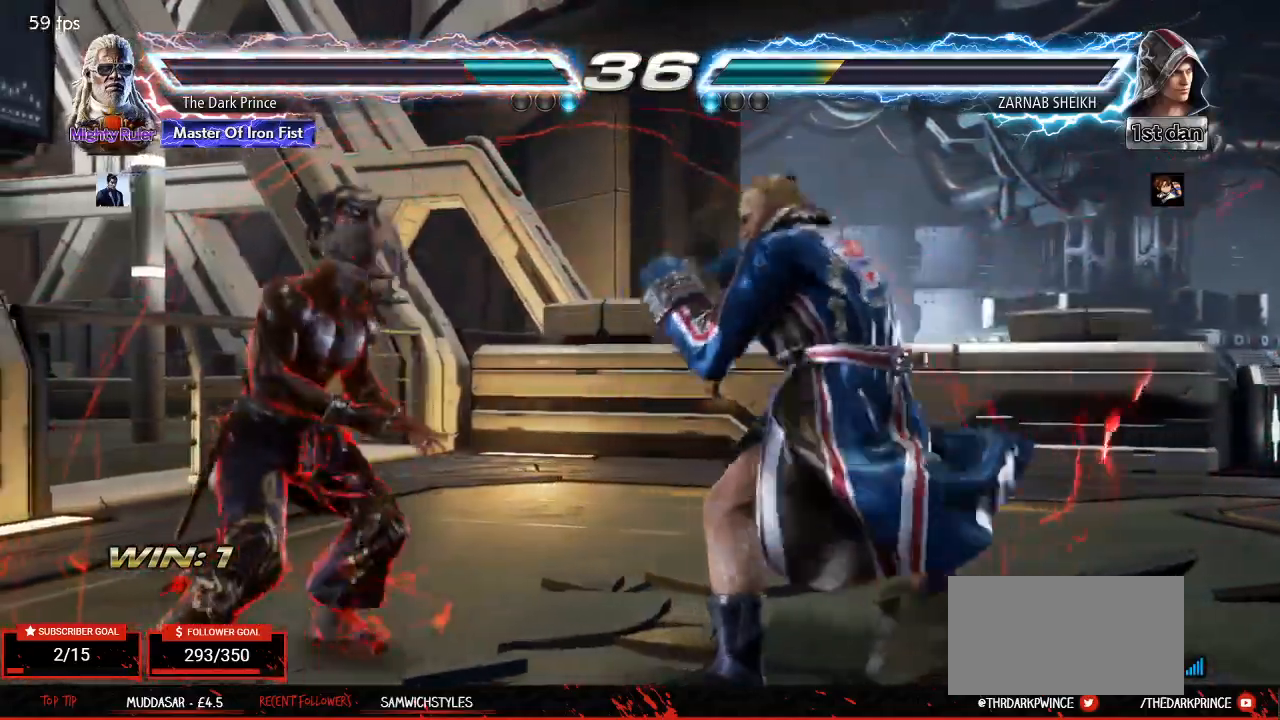
{"buttons": [], "left_stick": "center", "events": [[17, "left_stick", "left"], [100, "left_stick", "center"], [150, "left_stick", "left"], [433, "left_stick", "center"]]}
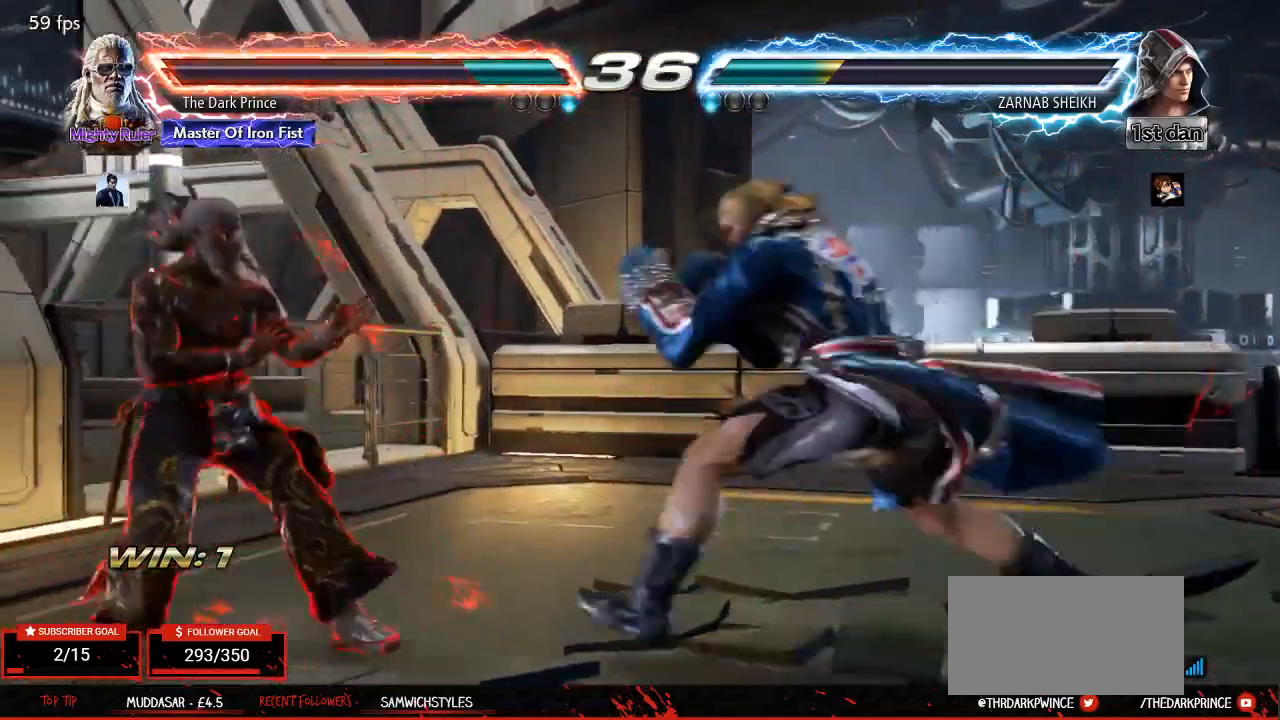
{"buttons": [], "left_stick": "left", "events": [[17, "left_stick", "left"]]}
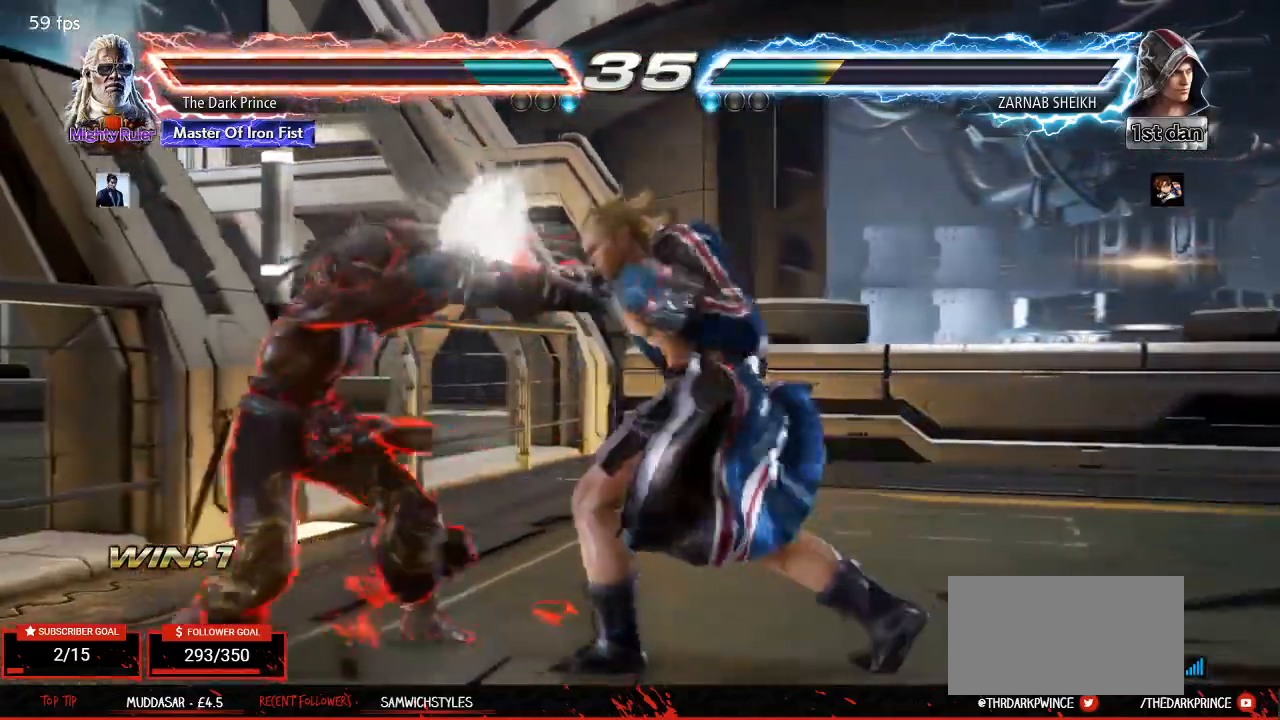
{"buttons": [], "left_stick": "left", "events": []}
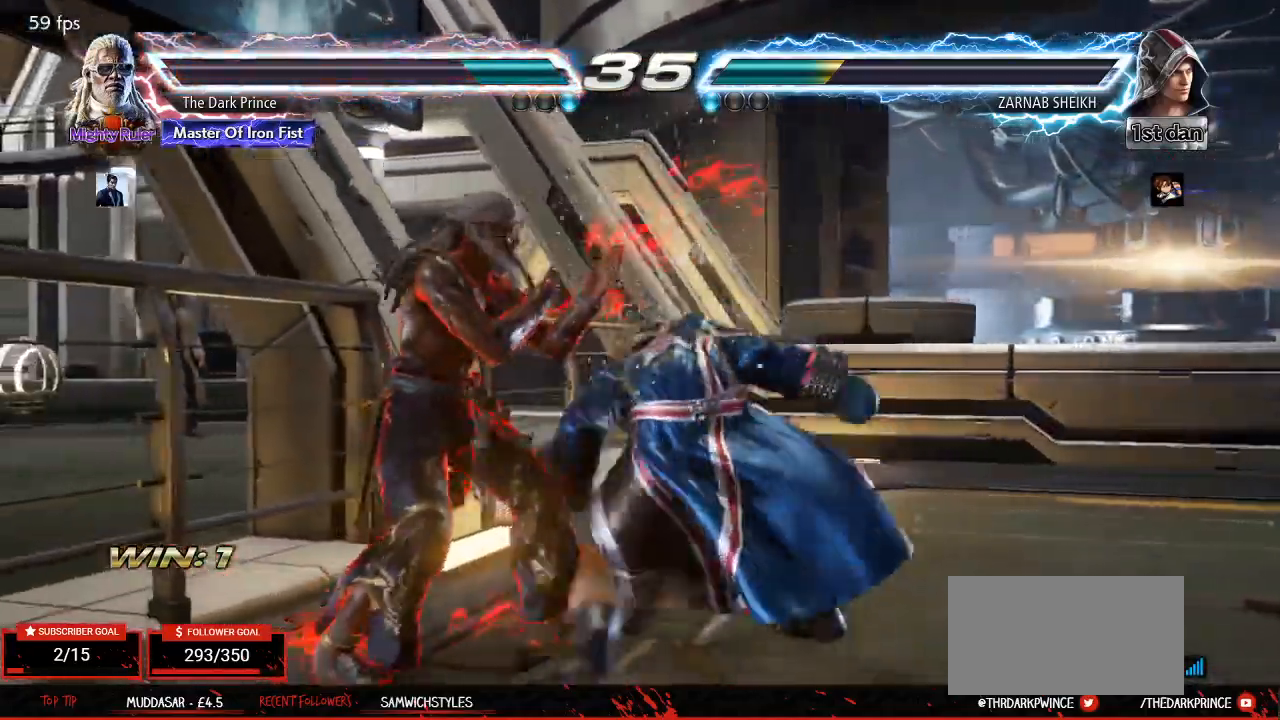
{"buttons": ["R1"], "left_stick": "center", "events": [[200, "left_stick", "center"], [283, "R1", "down"]]}
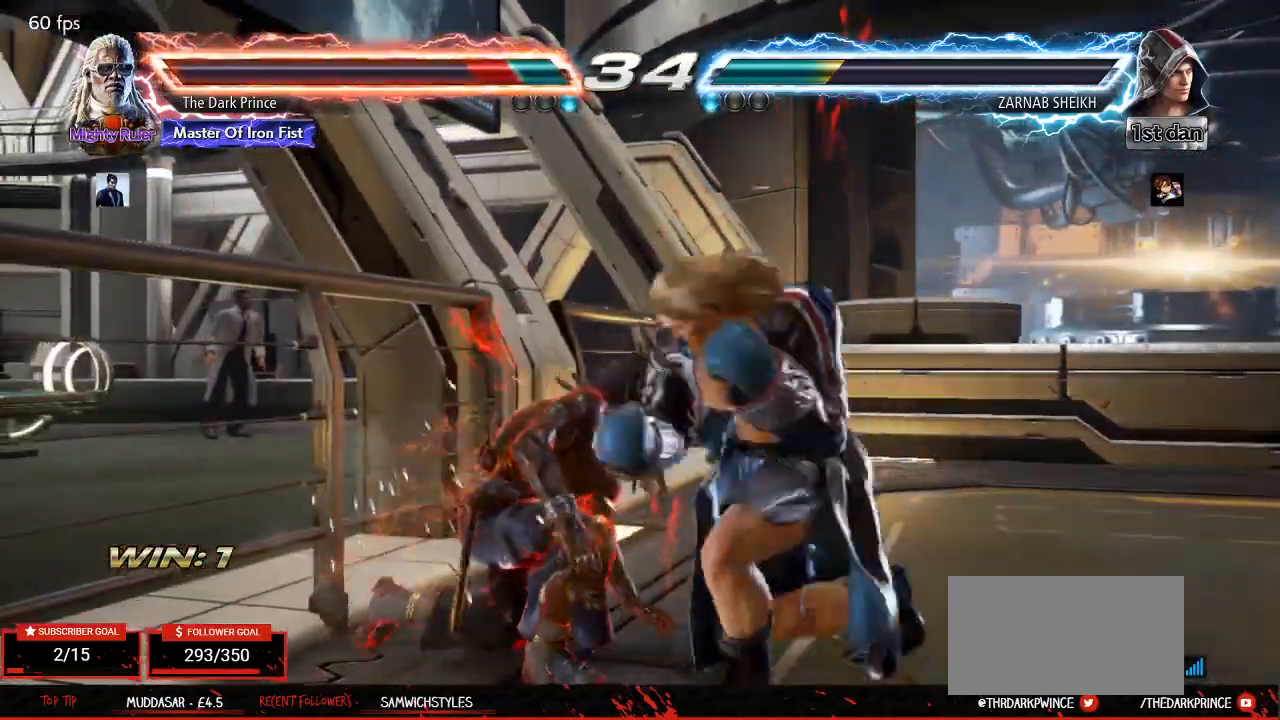
{"buttons": ["R1"], "left_stick": "down-left", "events": [[117, "left_stick", "left"], [200, "left_stick", "center"], [267, "left_stick", "left"], [317, "left_stick", "down-left"]]}
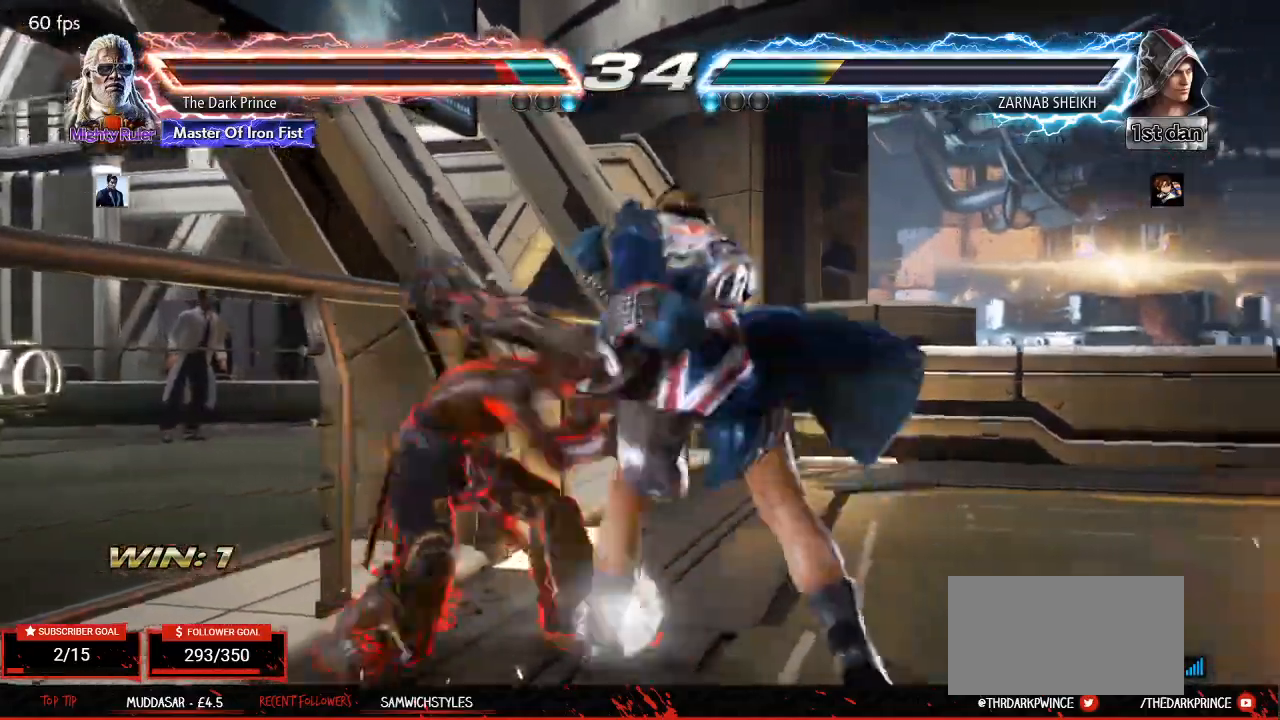
{"buttons": ["R1"], "left_stick": "center", "events": [[183, "left_stick", "center"], [317, "R1", "up"], [367, "R1", "down"], [367, "left_stick", "down-right"], [417, "left_stick", "center"], [433, "R1", "up"], [500, "R1", "down"]]}
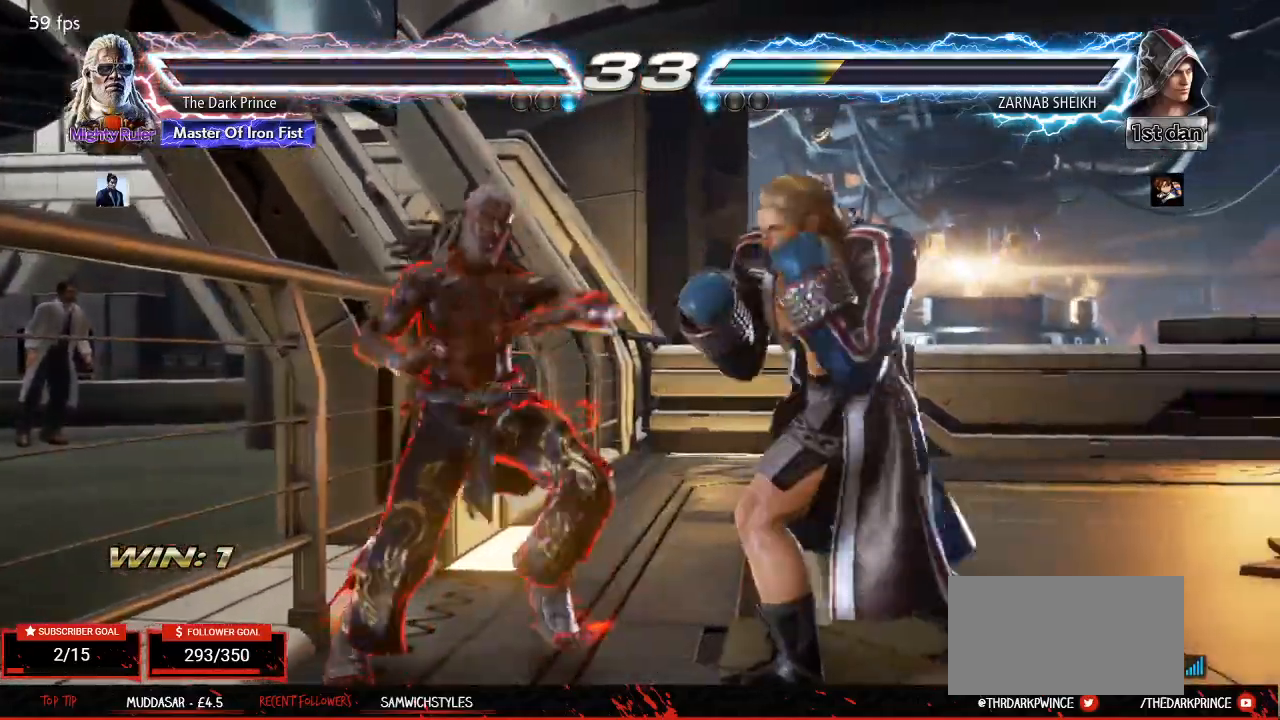
{"buttons": [], "left_stick": "center", "events": [[83, "R1", "up"]]}
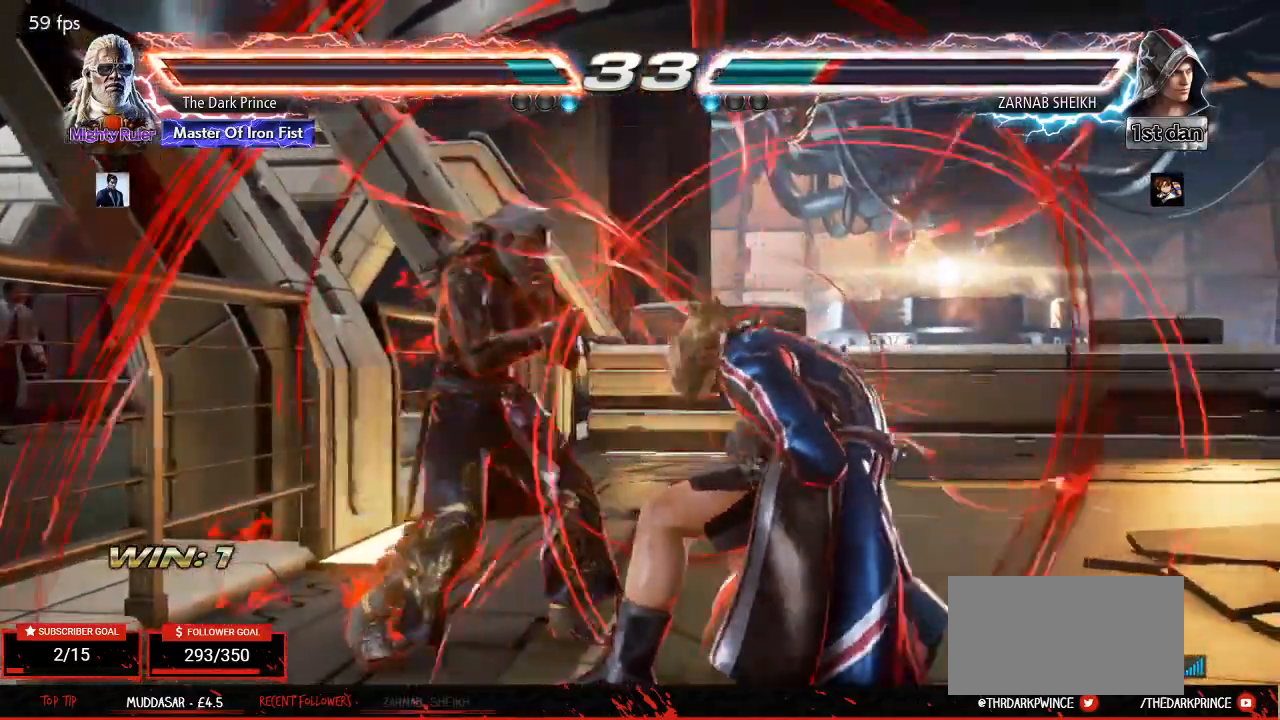
{"buttons": [], "left_stick": "down-right", "events": [[100, "TRIANGLE", "down"], [167, "TRIANGLE", "up"], [500, "left_stick", "down-right"]]}
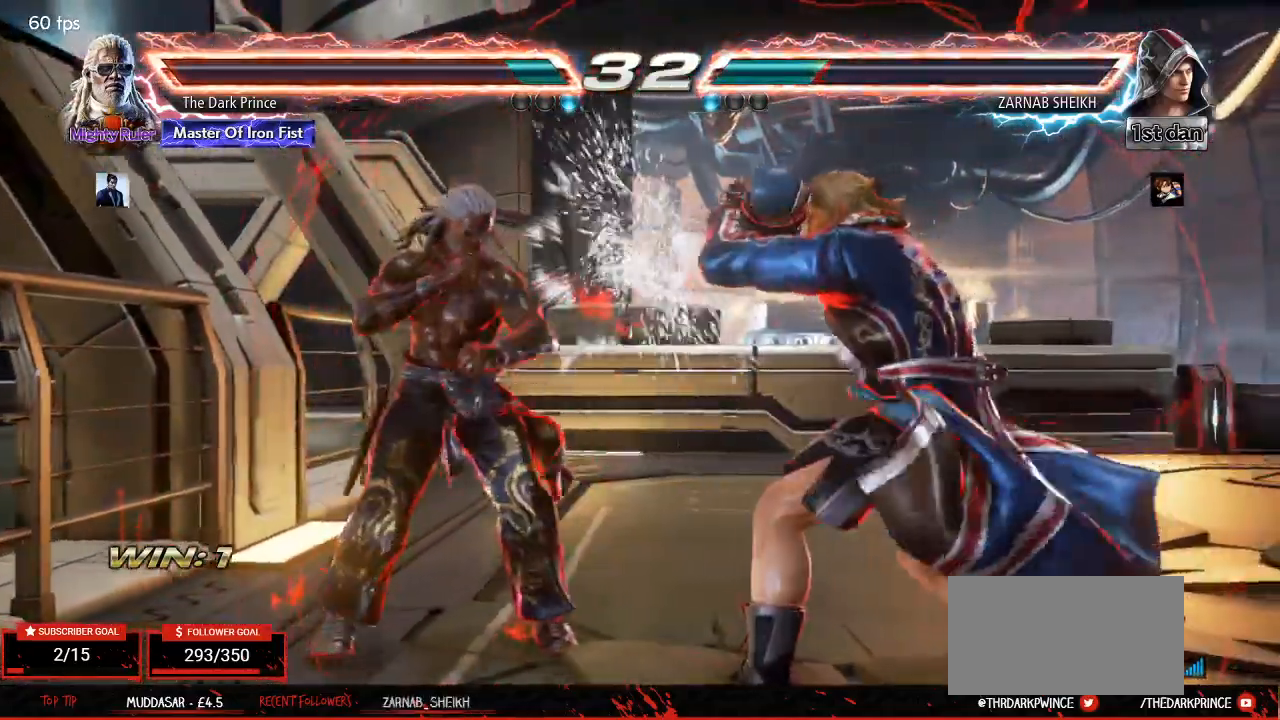
{"buttons": [], "left_stick": "center", "events": [[33, "CIRCLE", "down"], [33, "R1", "down"], [117, "CIRCLE", "up"], [117, "R1", "up"], [183, "left_stick", "center"]]}
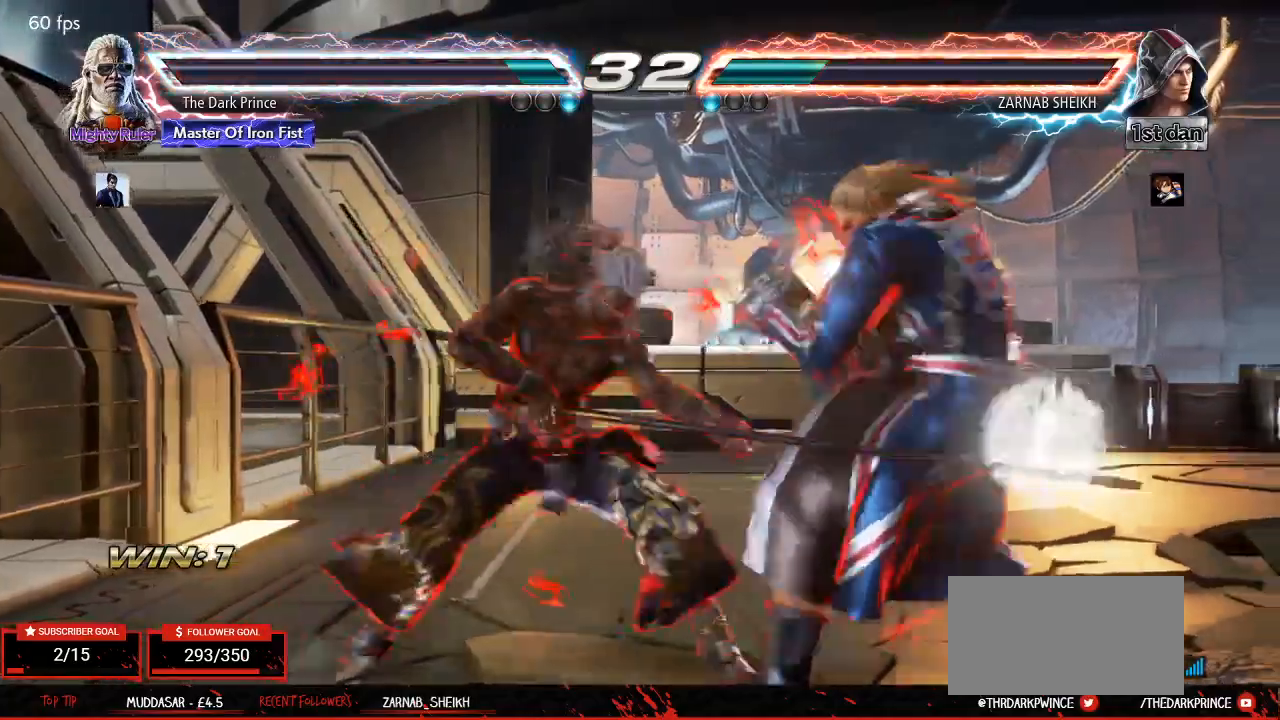
{"buttons": [], "left_stick": "center", "events": []}
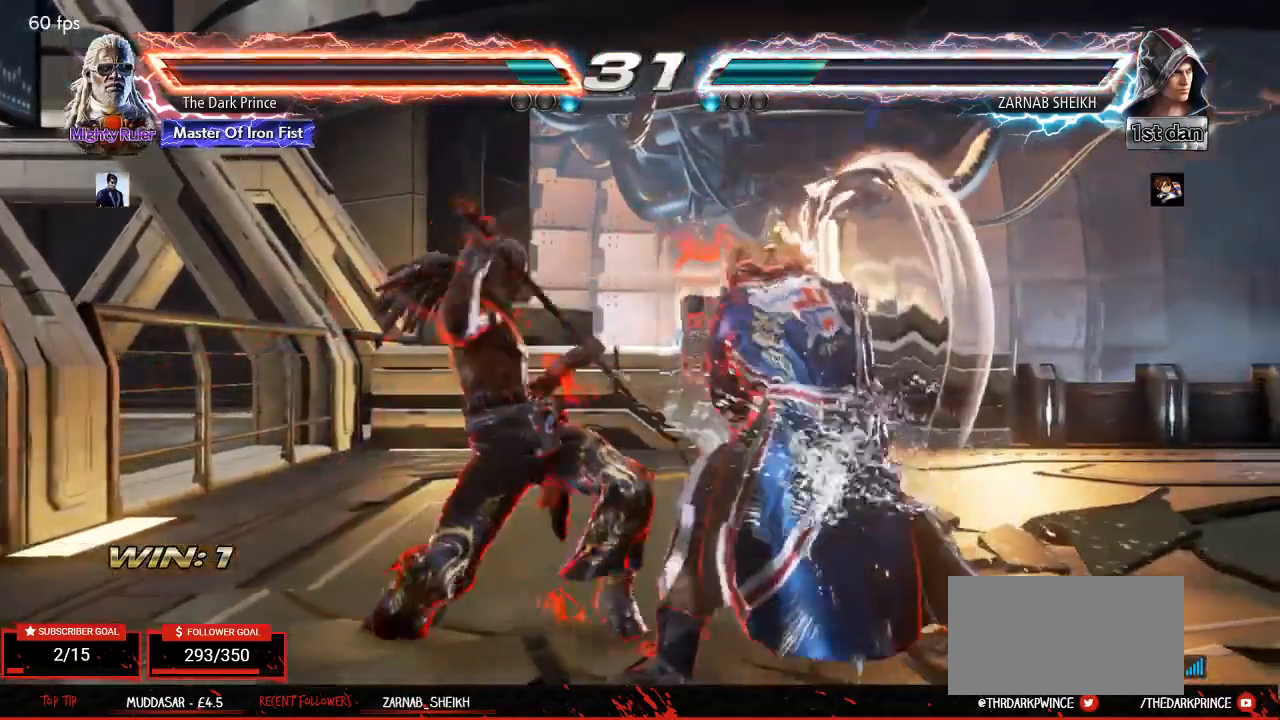
{"buttons": ["R1"], "left_stick": "center", "events": [[317, "R1", "down"], [400, "R1", "up"], [467, "R1", "down"]]}
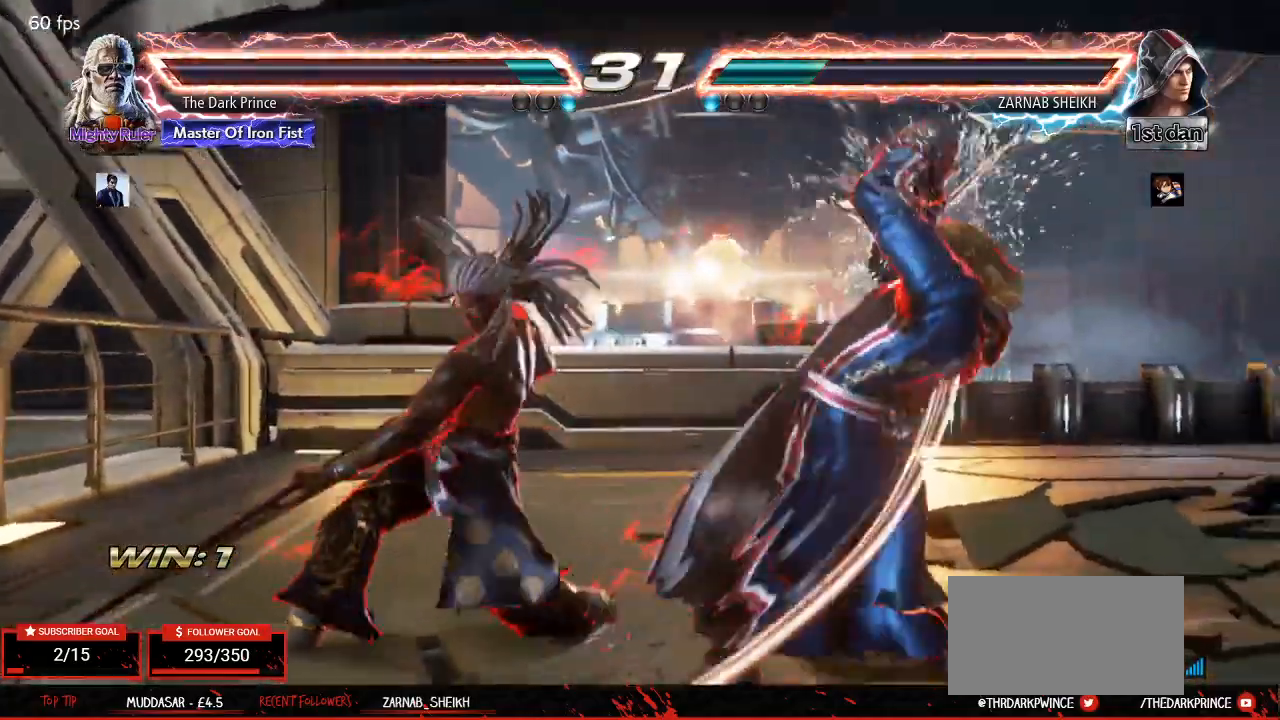
{"buttons": ["TRIANGLE", "R1"], "left_stick": "down-left", "events": [[167, "left_stick", "left"], [417, "left_stick", "down-left"], [500, "TRIANGLE", "down"]]}
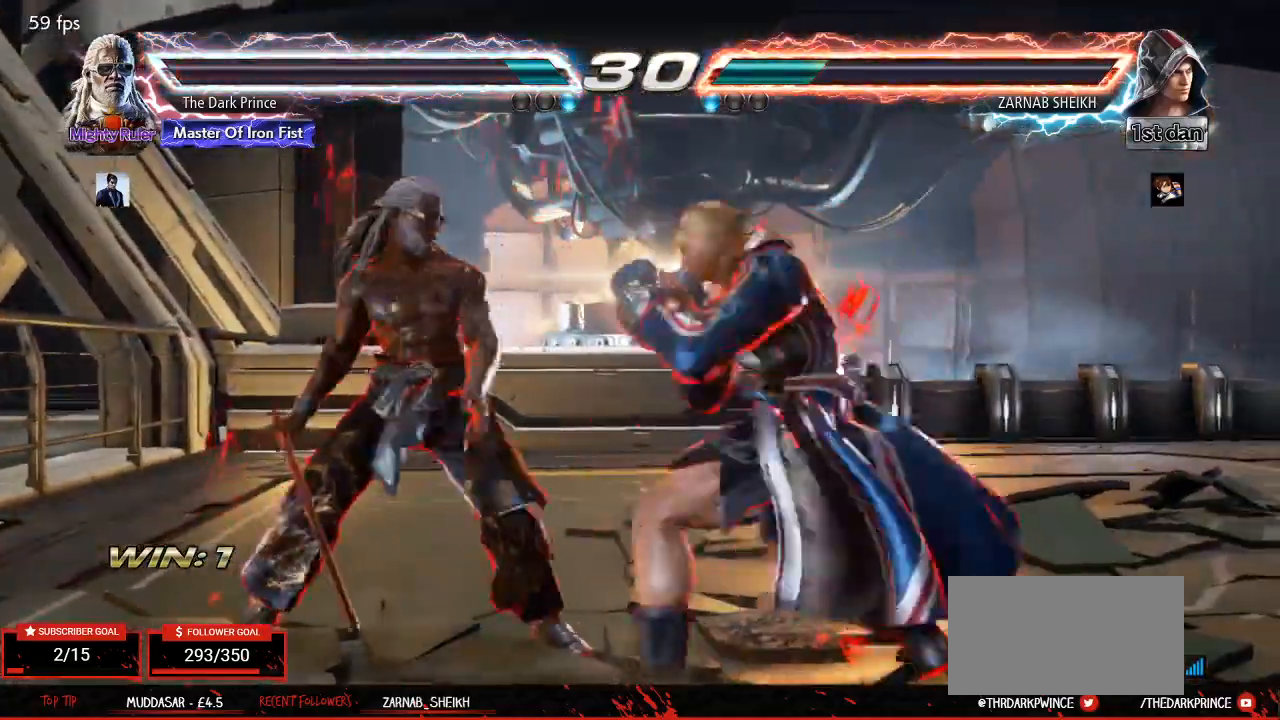
{"buttons": ["R1"], "left_stick": "center", "events": [[417, "TRIANGLE", "up"], [433, "left_stick", "center"]]}
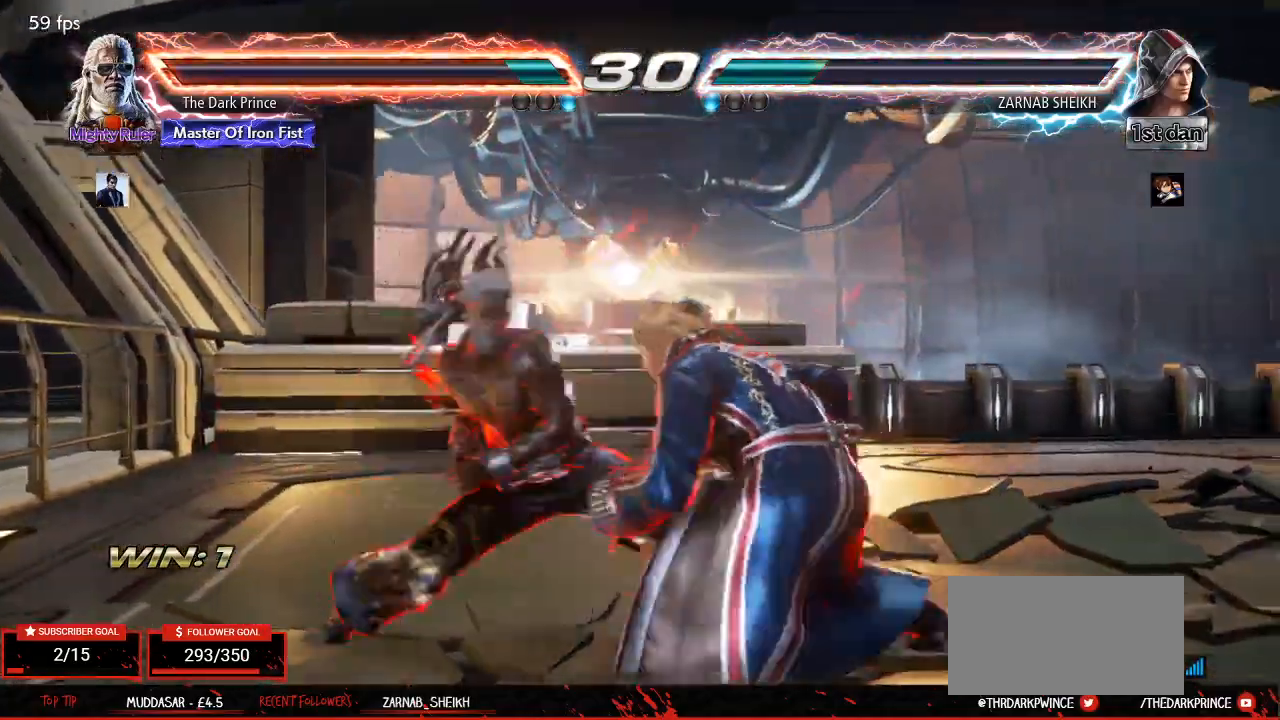
{"buttons": [], "left_stick": "right", "events": [[33, "R1", "up"], [183, "R1", "down"], [250, "R1", "up"], [300, "R1", "down"], [367, "R1", "up"], [483, "left_stick", "right"]]}
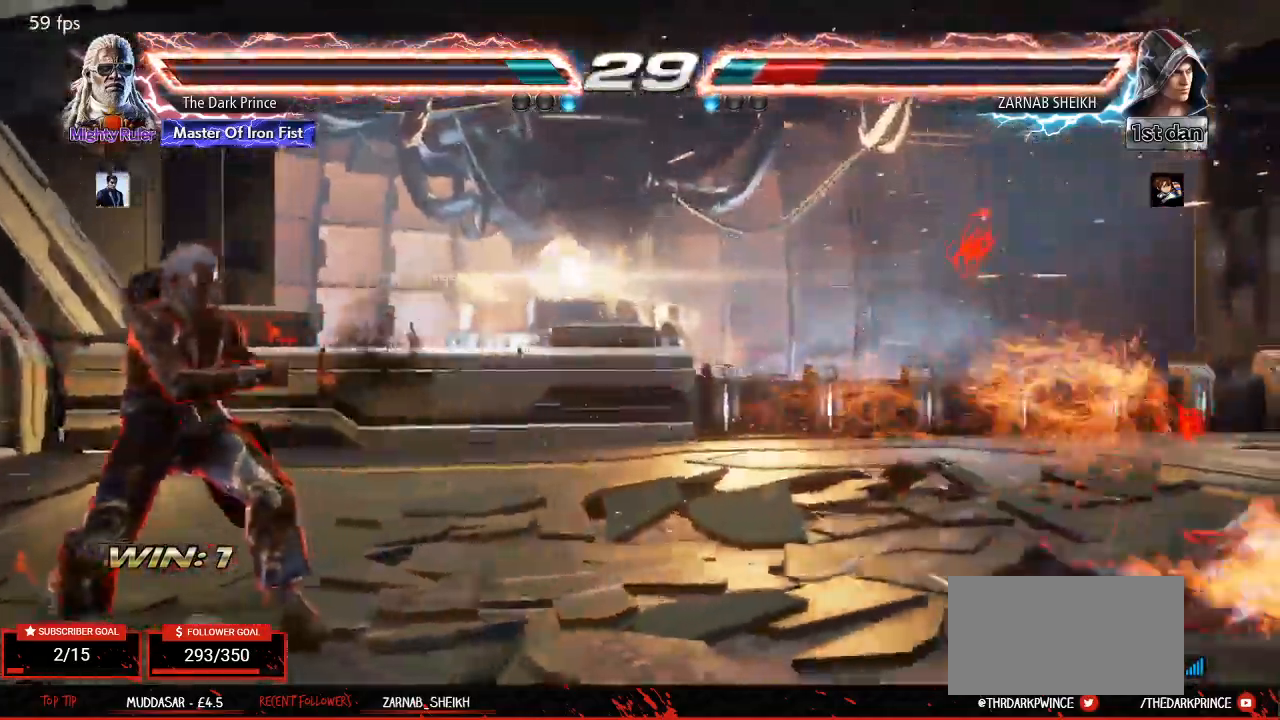
{"buttons": [], "left_stick": "right", "events": [[67, "left_stick", "center"], [150, "left_stick", "right"], [233, "left_stick", "center"], [283, "left_stick", "right"]]}
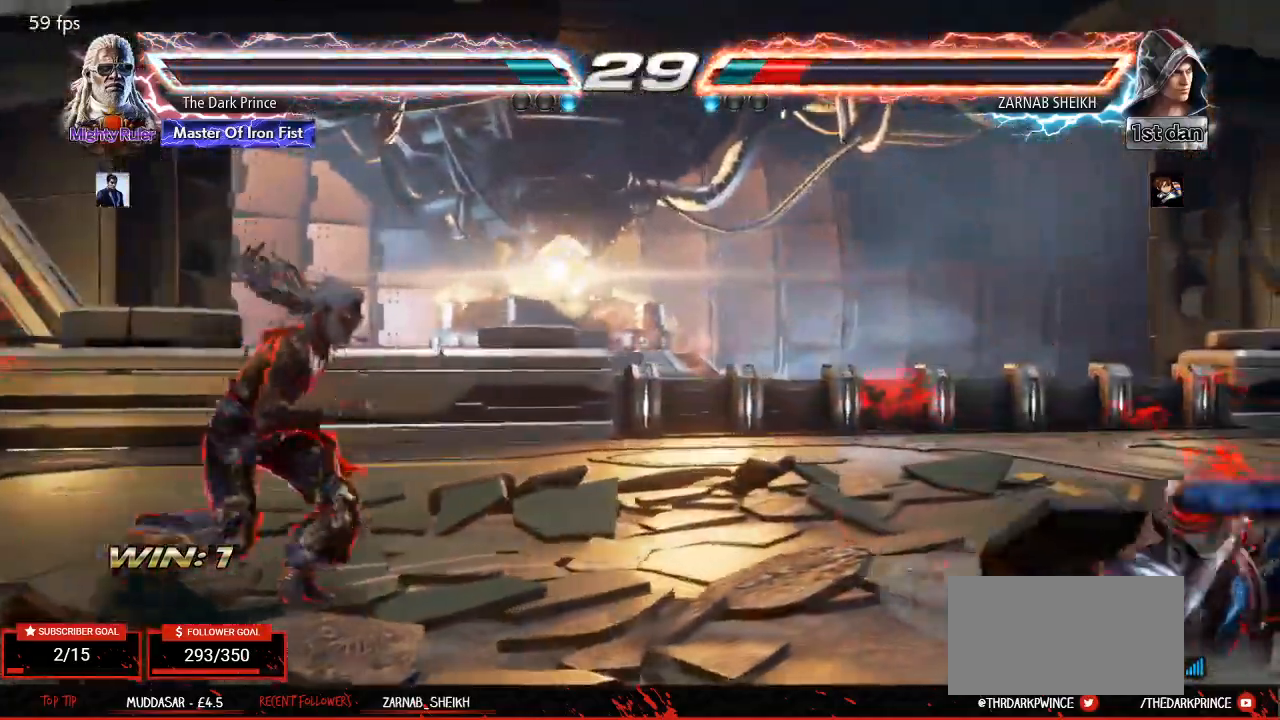
{"buttons": [], "left_stick": "right", "events": [[350, "R2", "down"], [450, "R2", "up"]]}
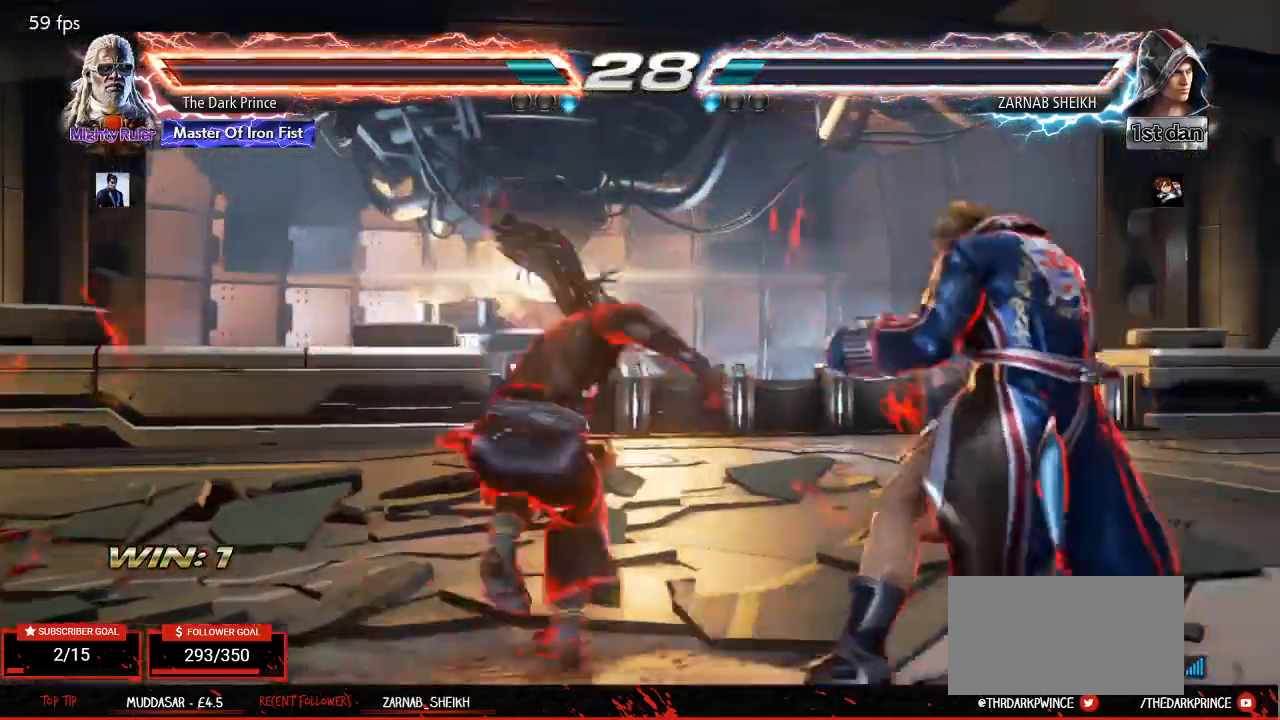
{"buttons": [], "left_stick": "center", "events": [[233, "left_stick", "center"]]}
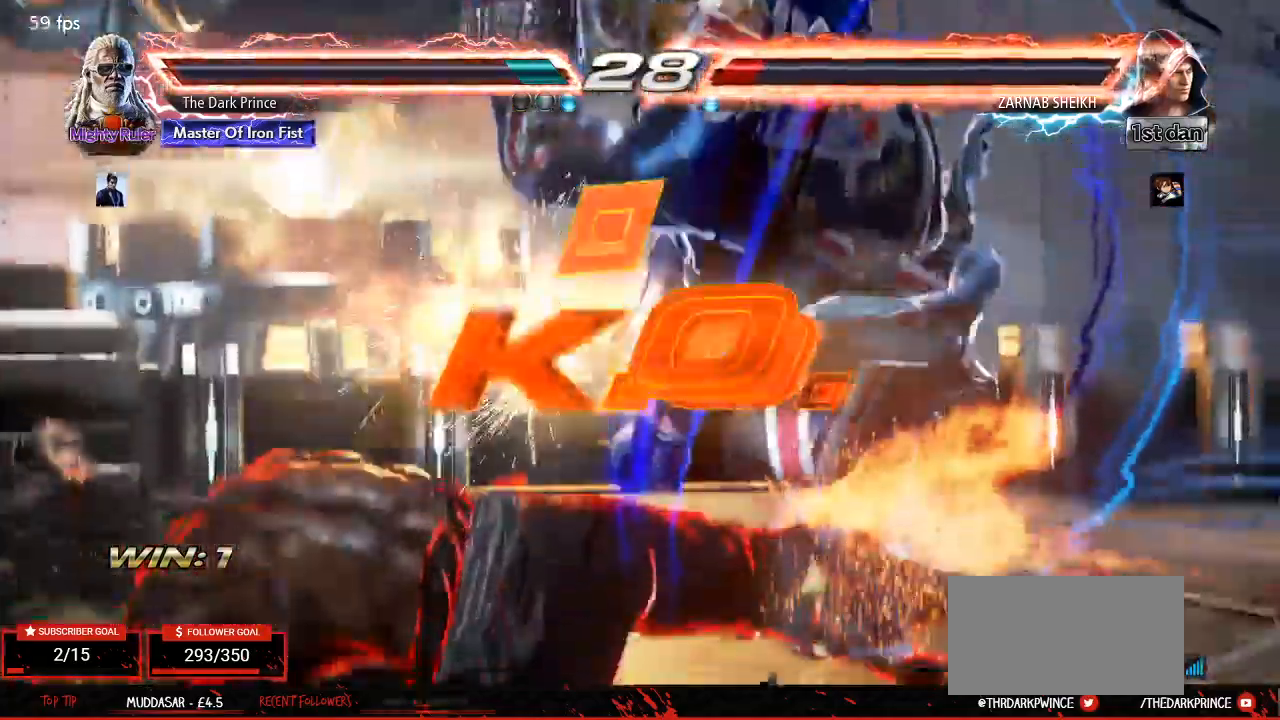
{"buttons": [], "left_stick": "center", "events": []}
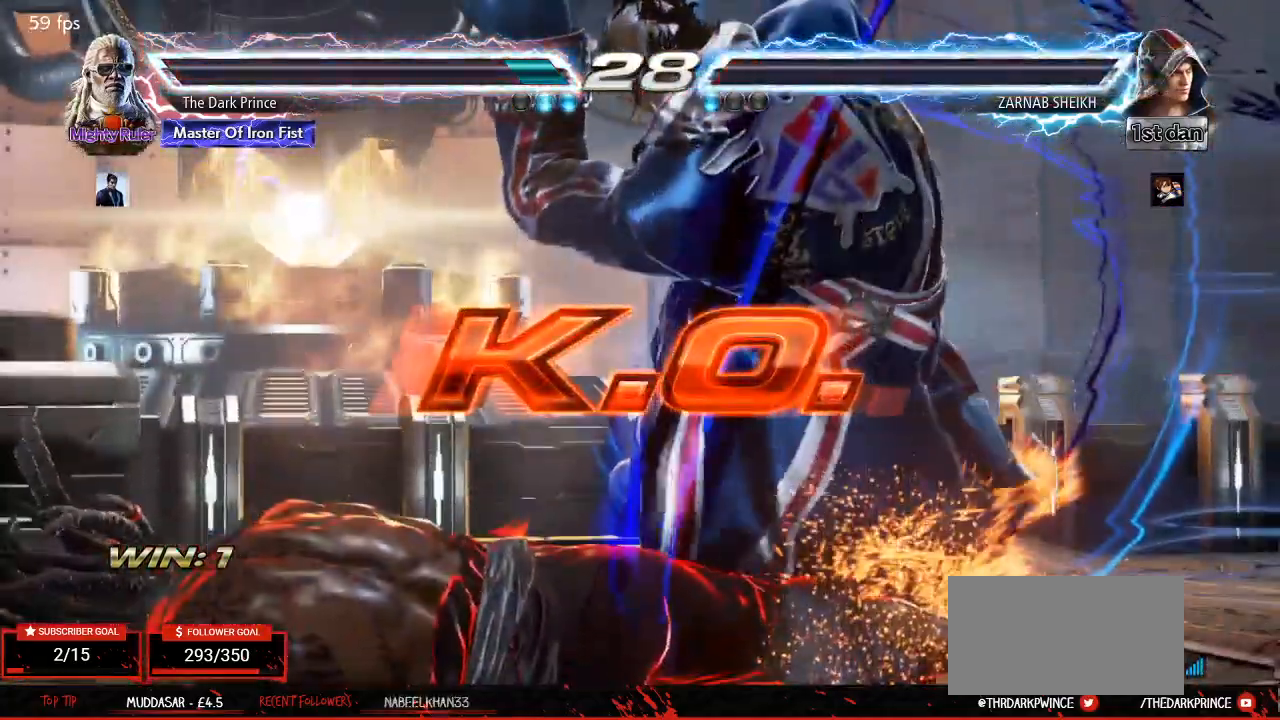
{"buttons": [], "left_stick": "center", "events": []}
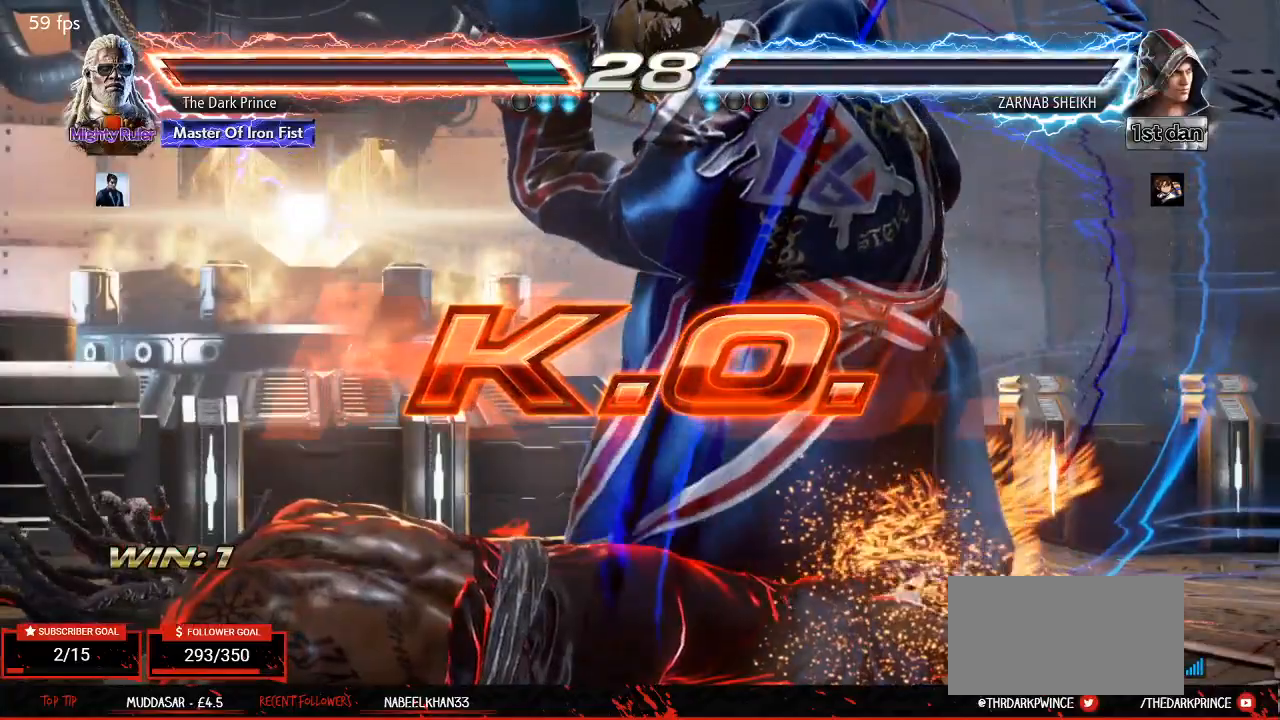
{"buttons": [], "left_stick": "center", "events": []}